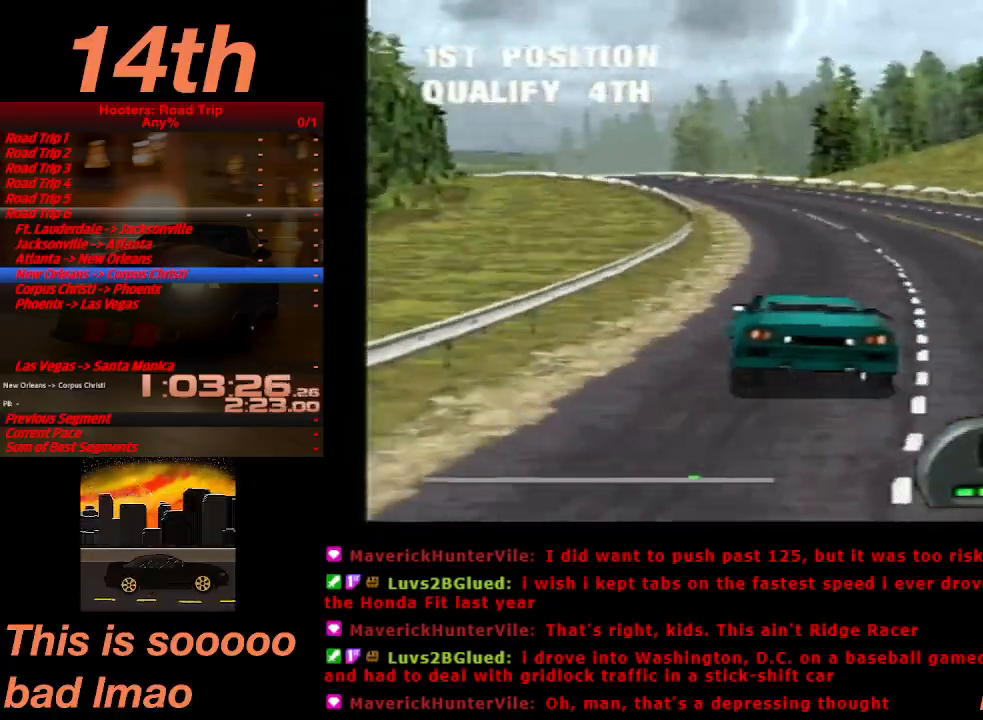
Gameplay with a controller (PlayStation layout); each line is a JSON object with the inputs held at the frame after it. "events" lists button and stick changes between this image and that frame as [ms after this image, input, new state], when the widget could be followed in between. Not read: L3 R3 right_stick.
{"buttons": ["CROSS"], "left_stick": "center", "events": [[33, "DPAD_RIGHT", "down"], [167, "DPAD_RIGHT", "up"]]}
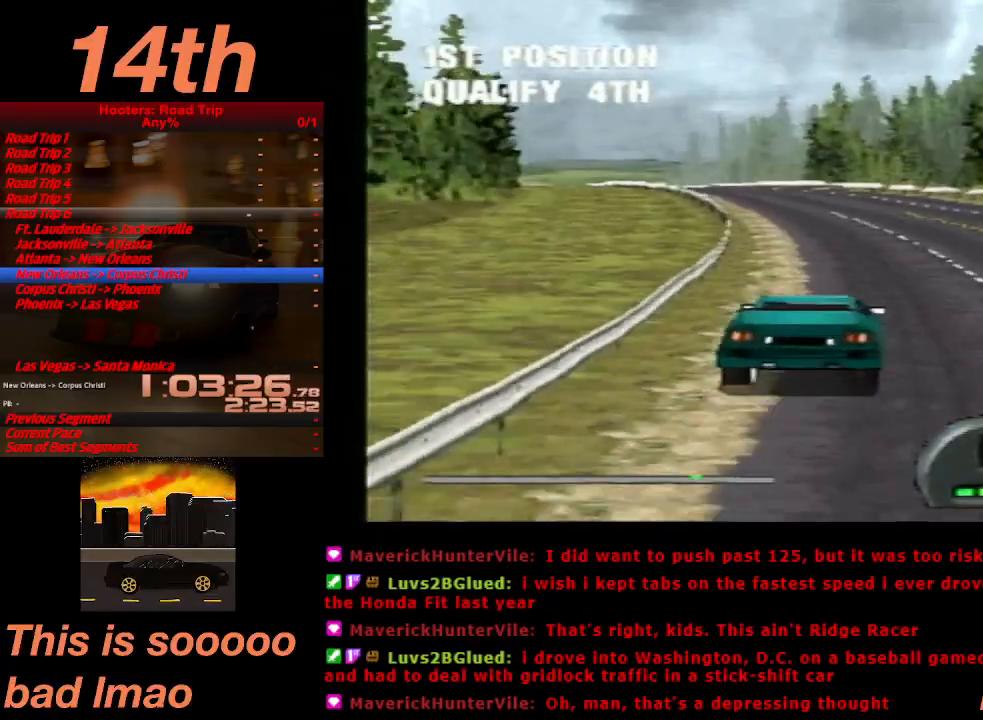
{"buttons": ["CROSS"], "left_stick": "center", "events": [[67, "DPAD_LEFT", "down"], [300, "DPAD_LEFT", "up"]]}
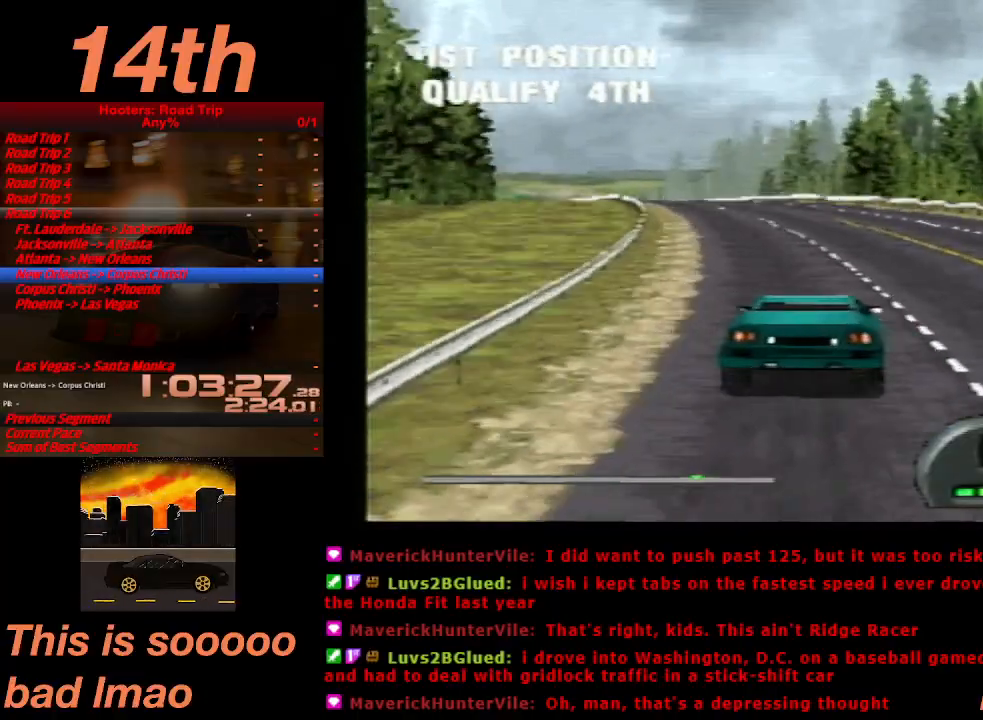
{"buttons": ["CROSS"], "left_stick": "center", "events": [[167, "DPAD_LEFT", "down"], [233, "DPAD_LEFT", "up"]]}
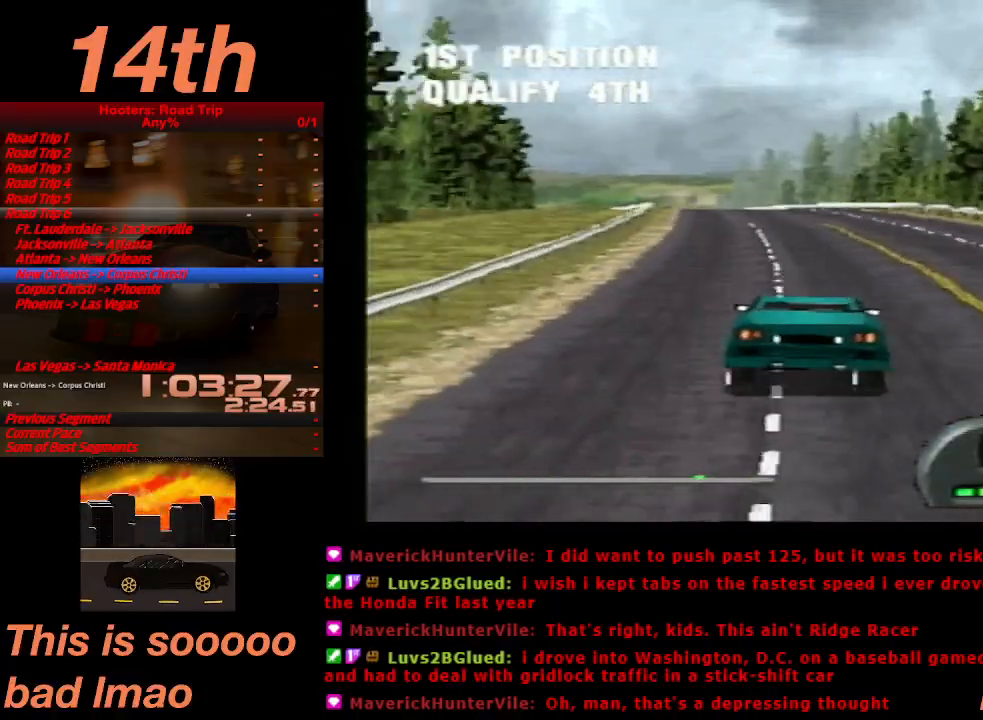
{"buttons": ["CROSS"], "left_stick": "center", "events": []}
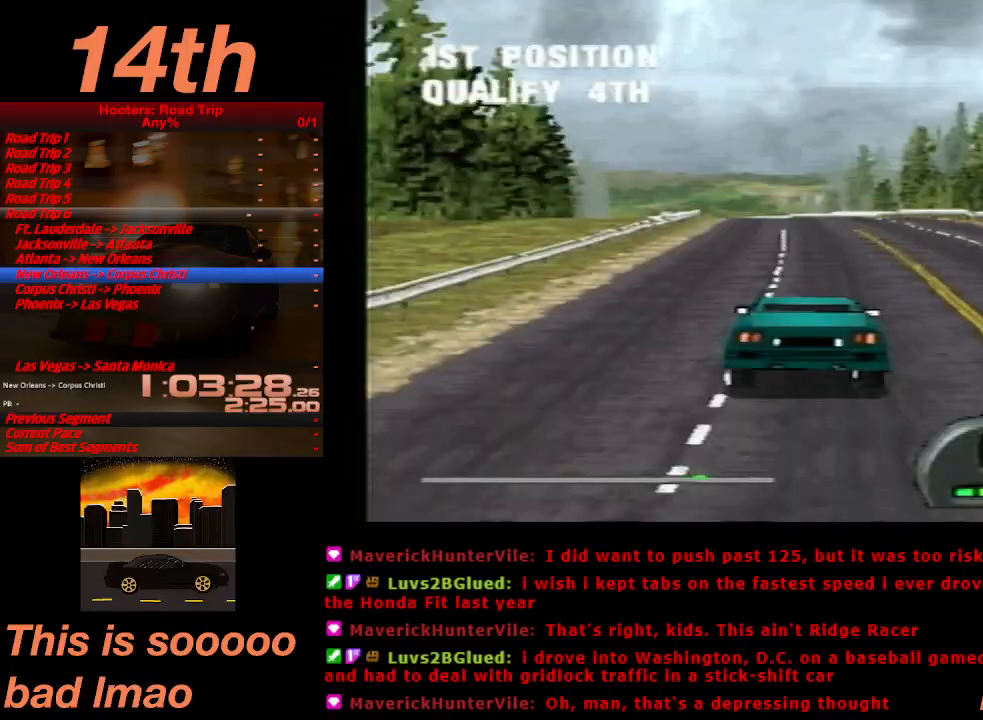
{"buttons": ["CROSS"], "left_stick": "center"}
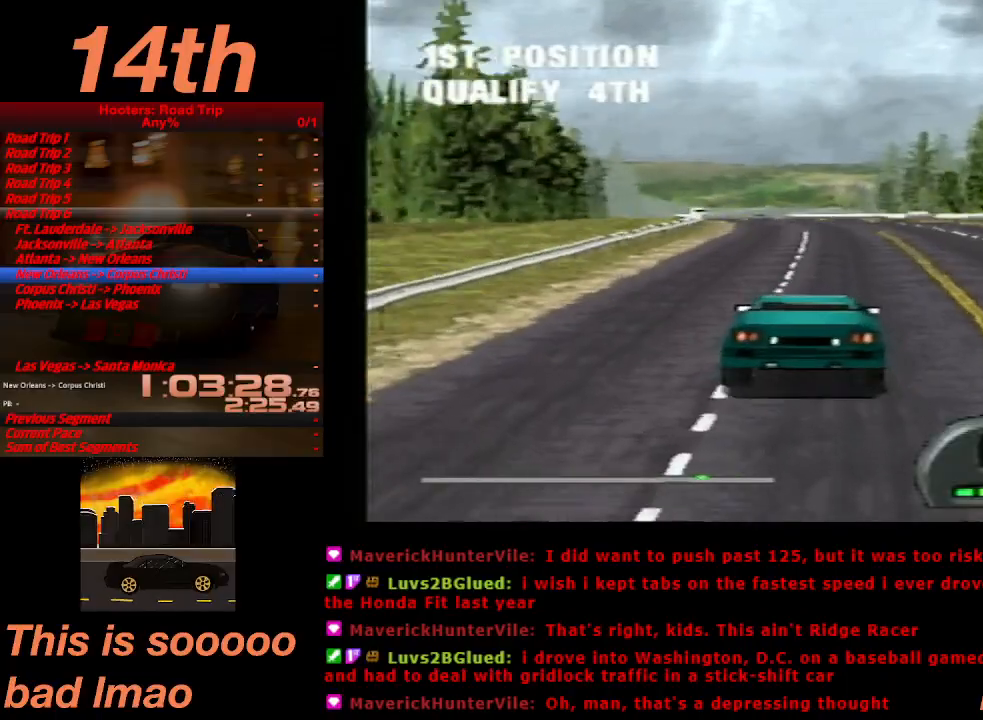
{"buttons": ["CROSS"], "left_stick": "center", "events": []}